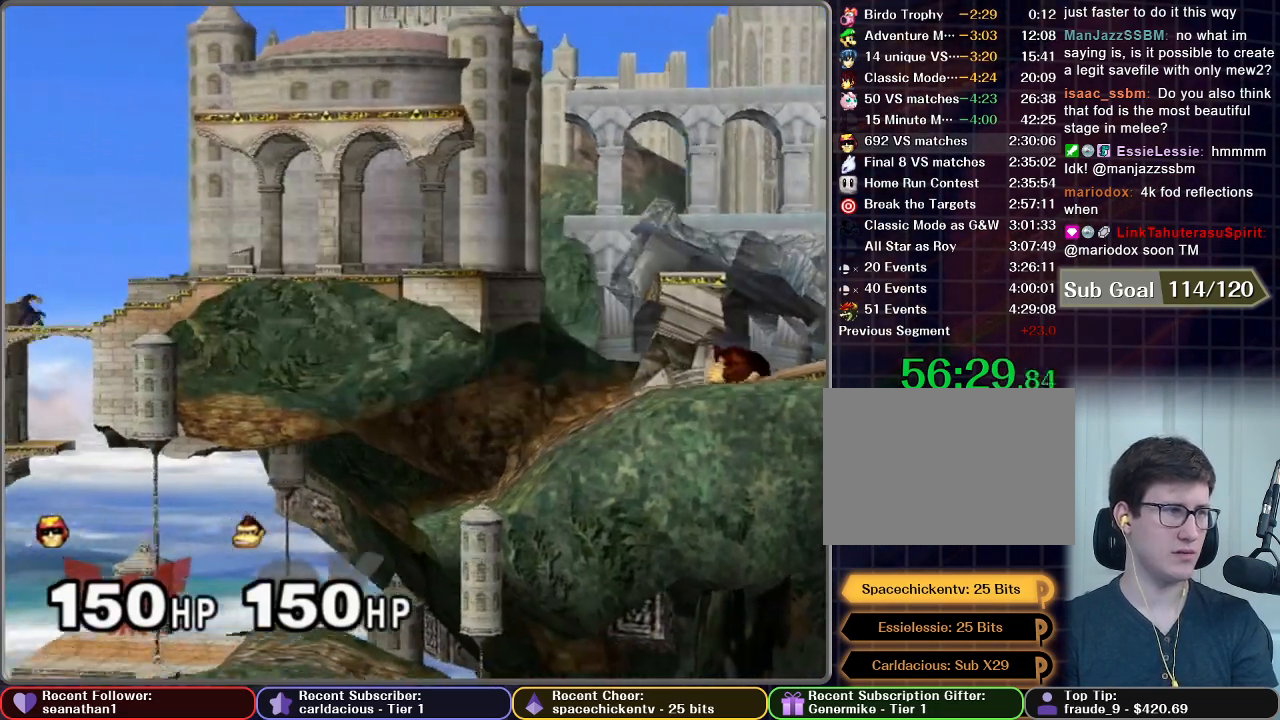
Gameplay with a controller (Nintendo layout); each line is a JSON object with the inputs held at the frame after it. "button_events" lists button changes between this image and that frame as [ms after this image, input, new state], when the widget could be followed in between (sticks are given only as held states). Not read: L3 R3 right_stick.
{"buttons": [], "left_stick": "down", "button_events": [[67, "A", "down"], [134, "A", "up"], [234, "A", "down"], [334, "A", "up"], [417, "A", "down"], [501, "A", "up"]]}
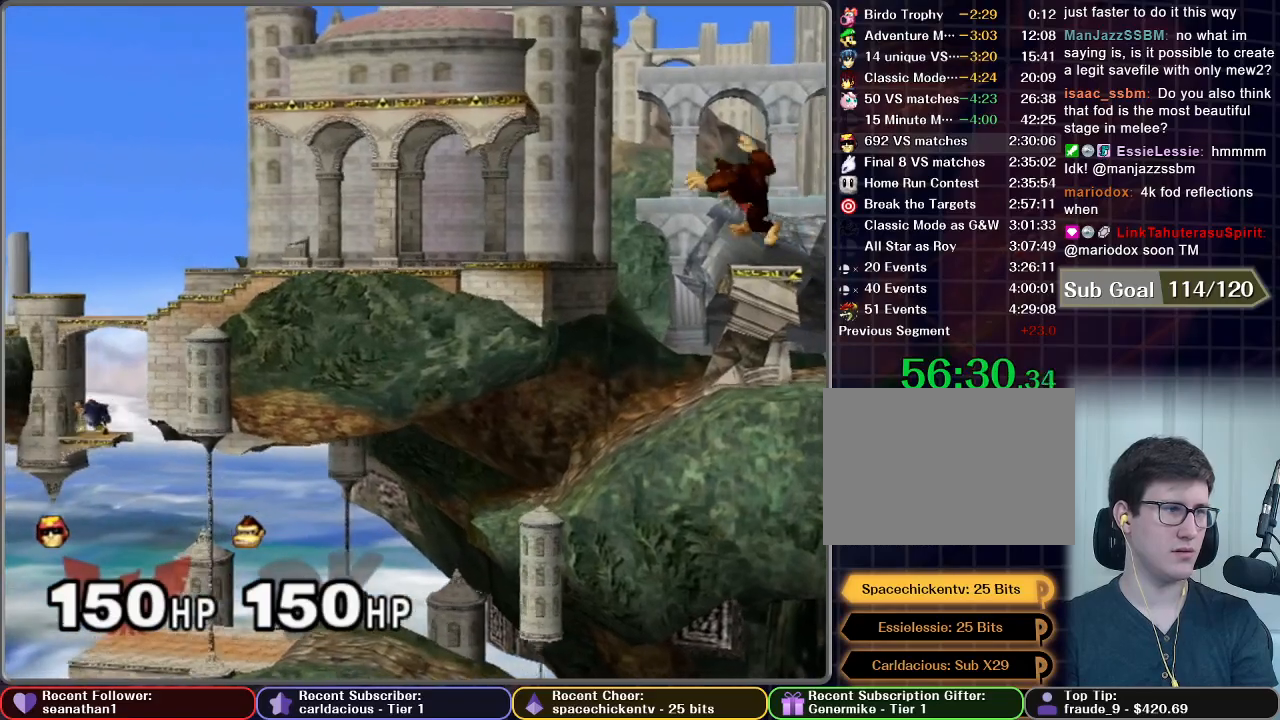
{"buttons": [], "left_stick": "down", "button_events": [[100, "A", "down"], [183, "A", "up"], [283, "A", "down"], [367, "A", "up"]]}
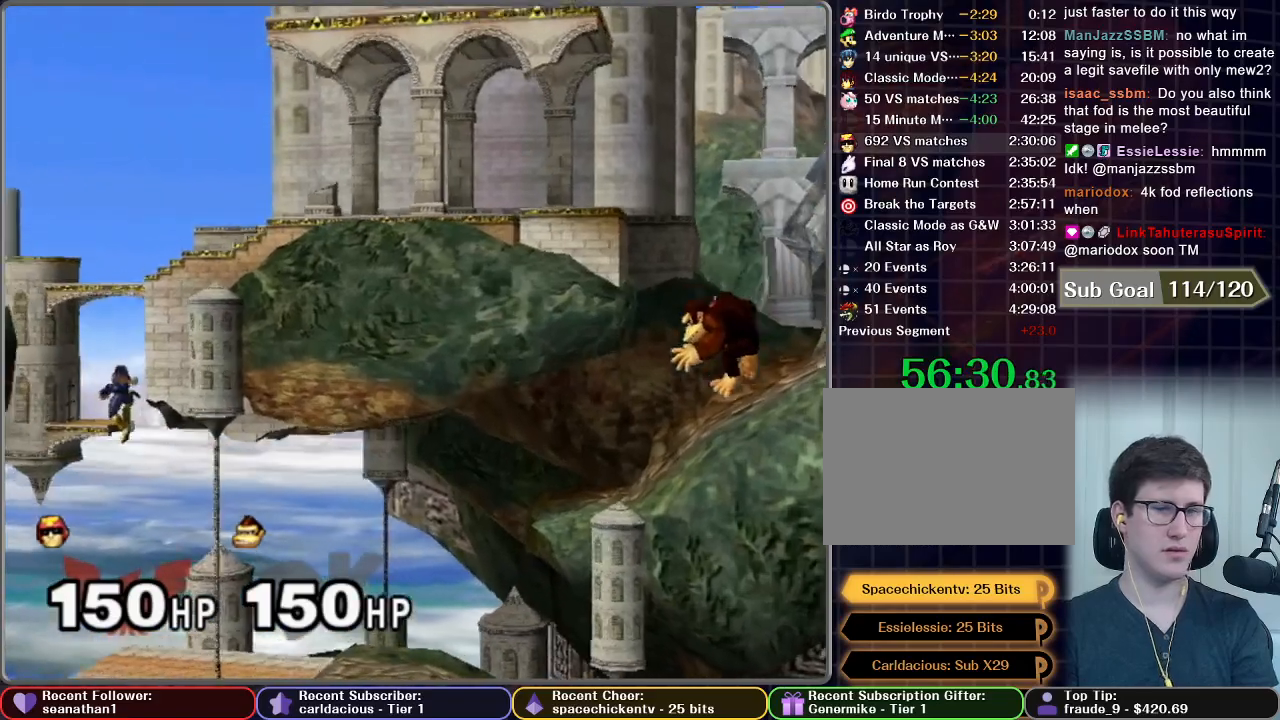
{"buttons": [], "left_stick": "left", "button_events": []}
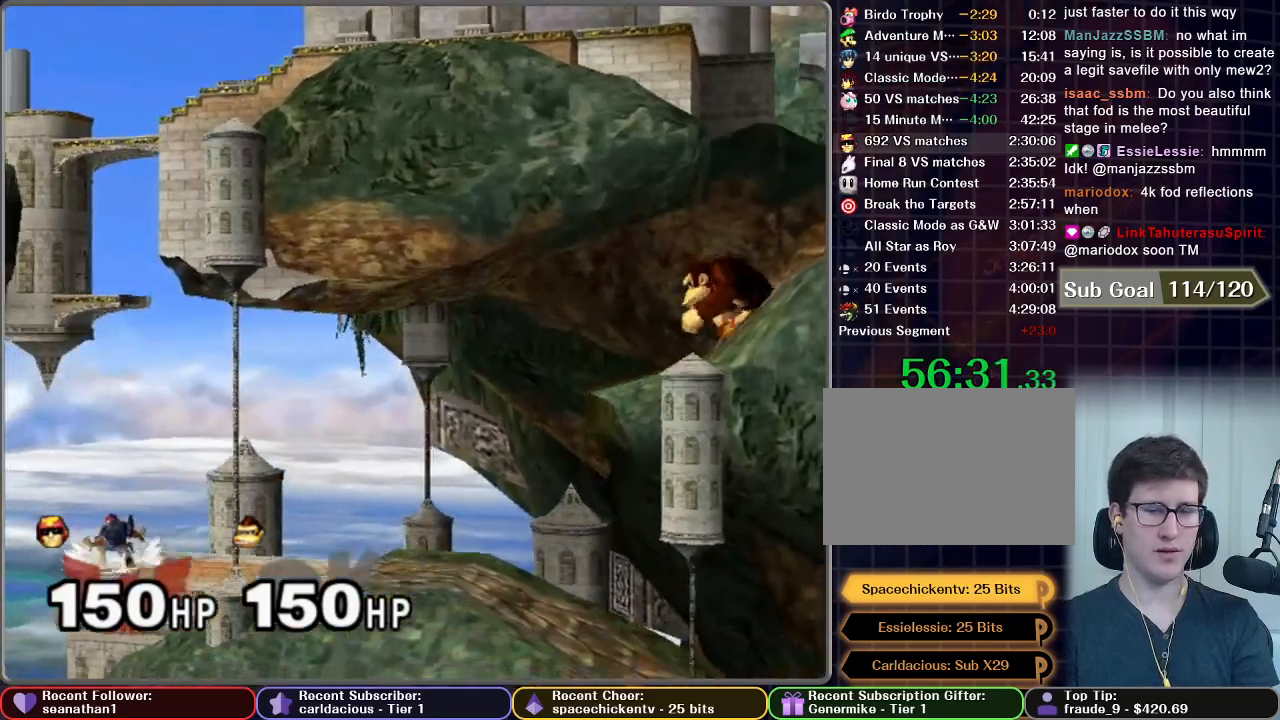
{"buttons": ["A"], "left_stick": "down", "button_events": [[484, "A", "down"]]}
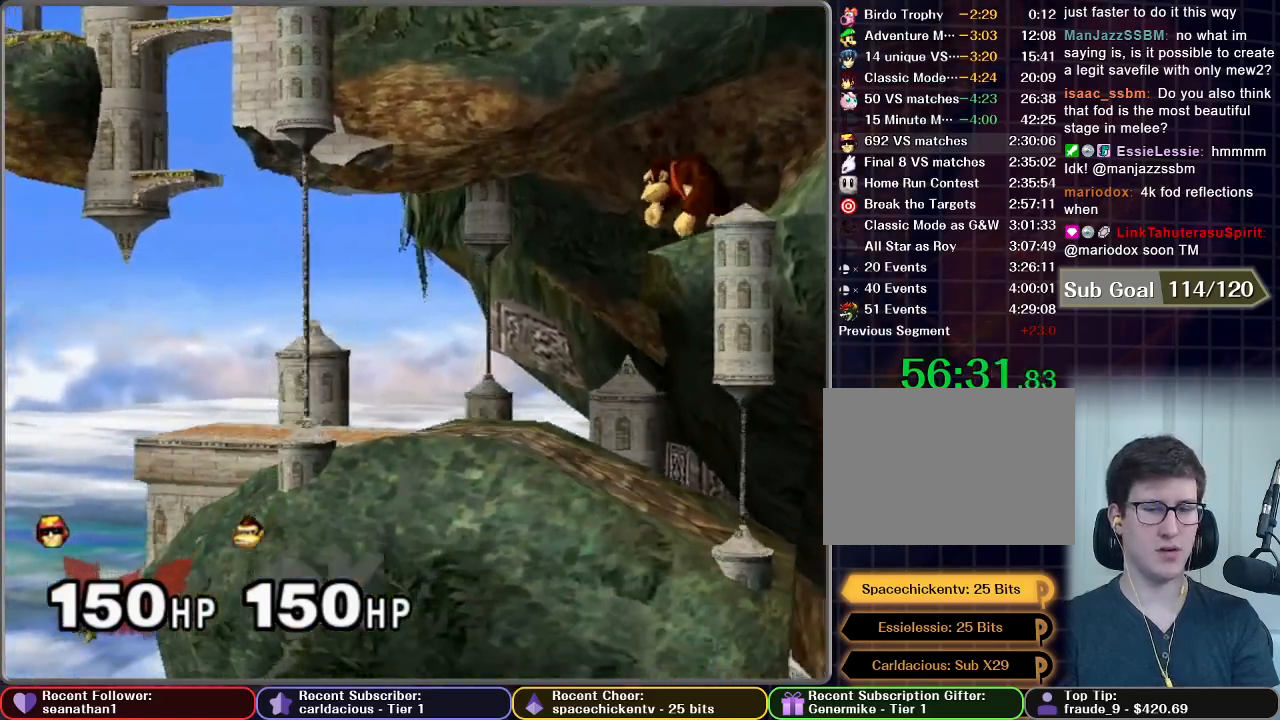
{"buttons": [], "left_stick": "down", "button_events": [[34, "A", "up"], [167, "A", "down"], [251, "A", "up"], [334, "A", "down"], [434, "A", "up"]]}
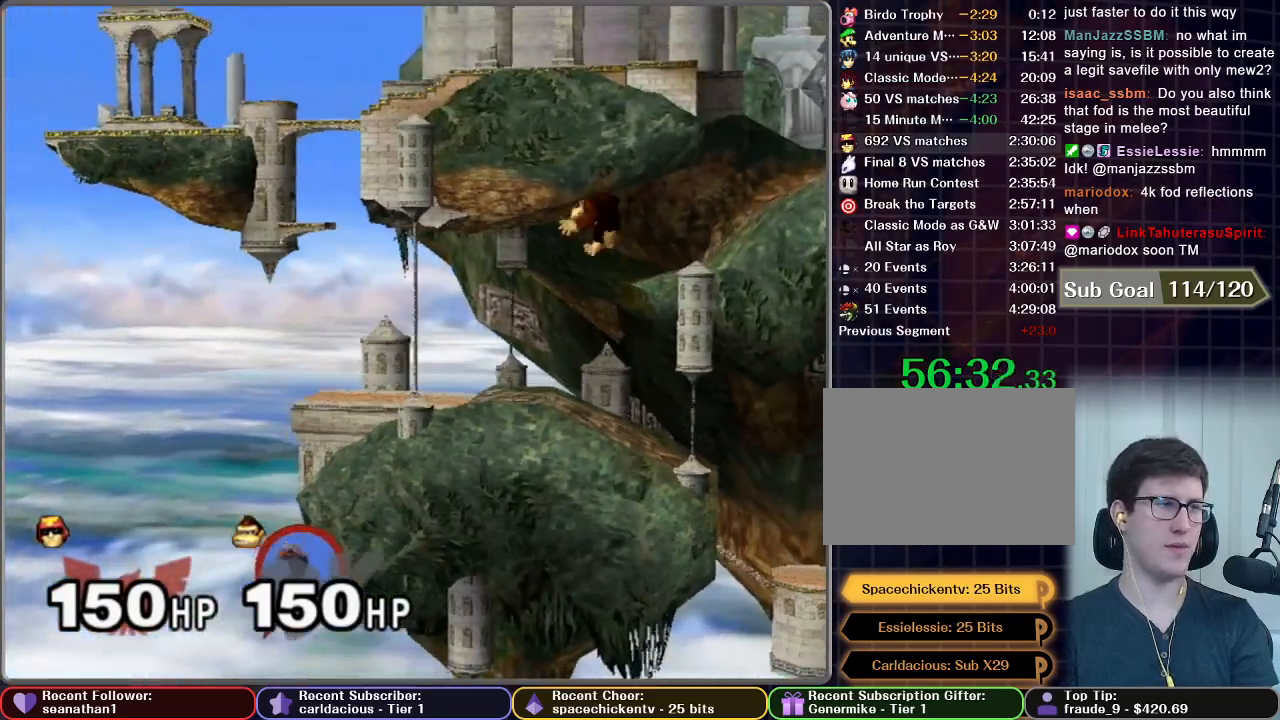
{"buttons": ["A"], "left_stick": "center", "button_events": [[33, "A", "down"], [117, "A", "up"], [233, "A", "down"], [317, "A", "up"], [417, "A", "down"]]}
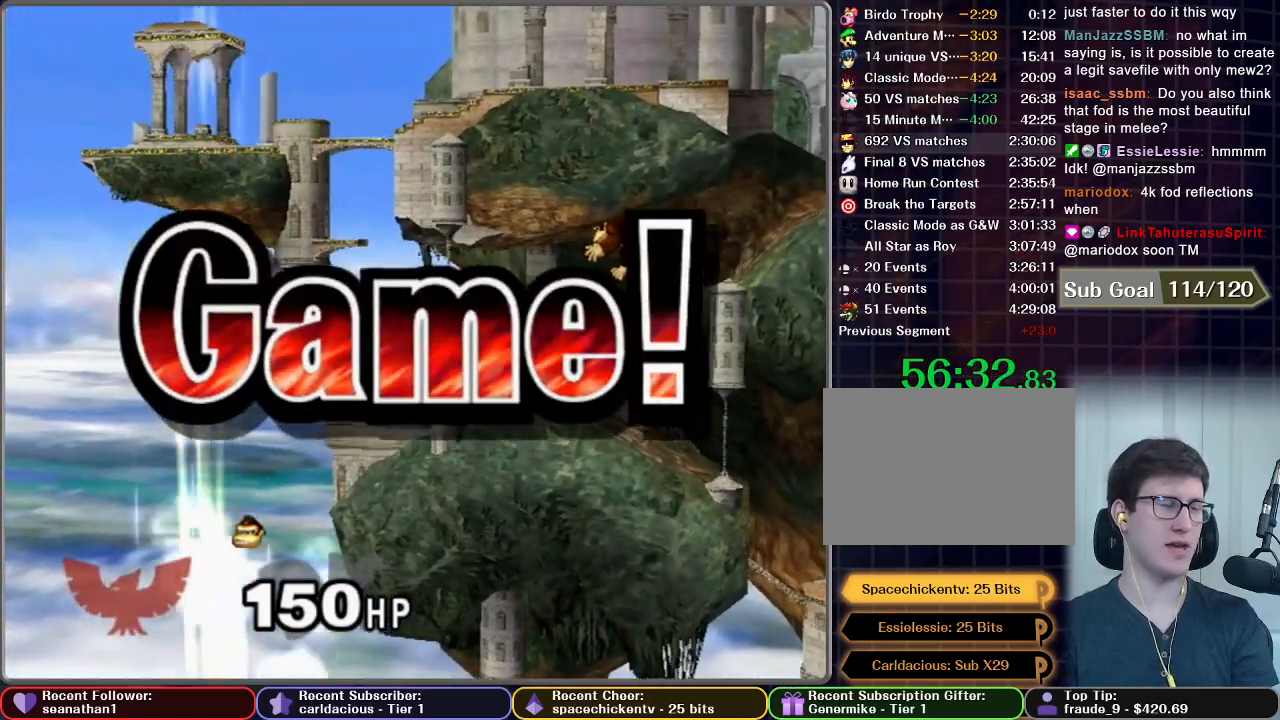
{"buttons": [], "left_stick": "center", "button_events": [[17, "A", "up"], [100, "A", "down"], [217, "A", "up"], [367, "A", "down"], [501, "A", "up"]]}
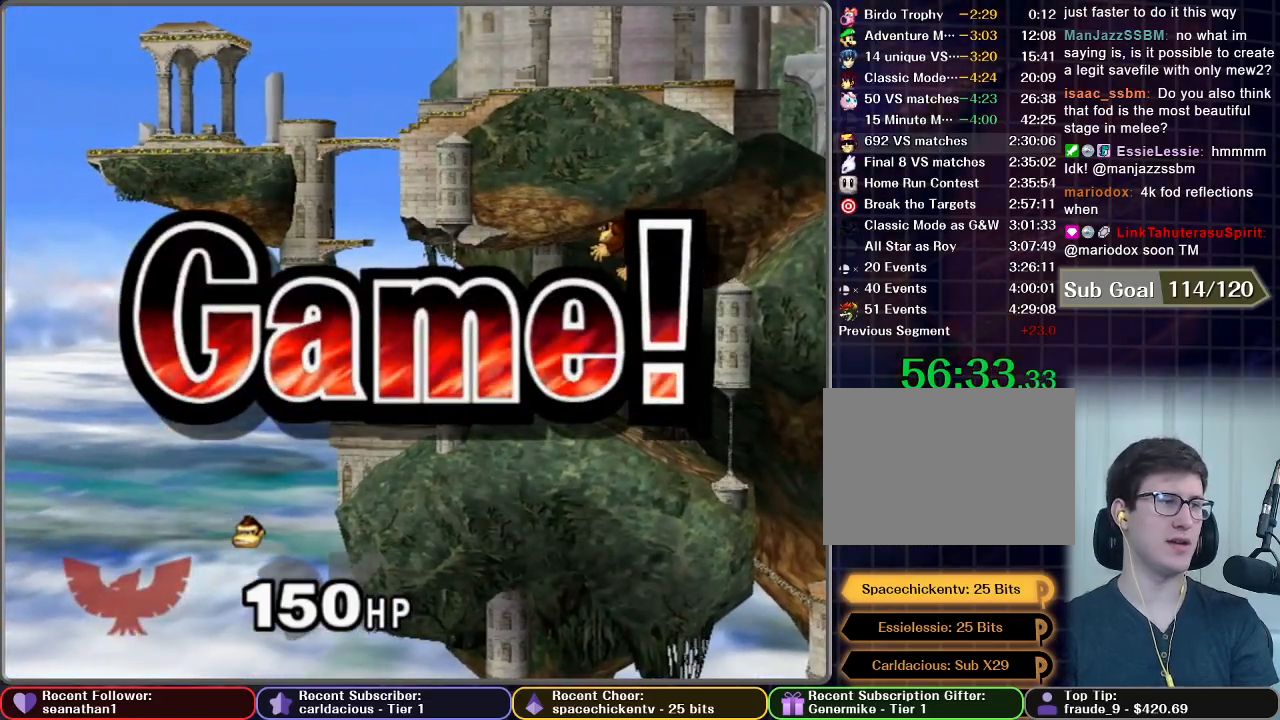
{"buttons": [], "left_stick": "center", "button_events": [[100, "A", "down"], [217, "A", "up"], [367, "A", "down"], [500, "A", "up"]]}
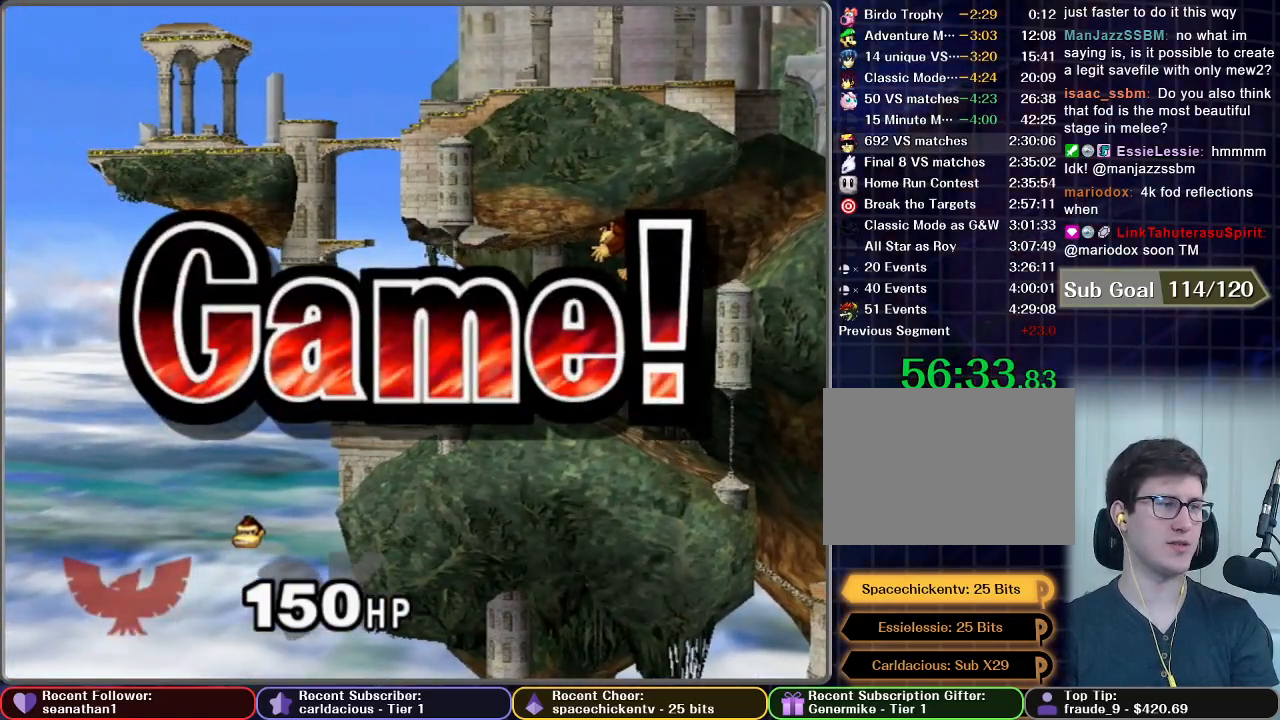
{"buttons": ["A"], "left_stick": "center", "button_events": [[150, "A", "down"], [284, "A", "up"], [417, "A", "down"]]}
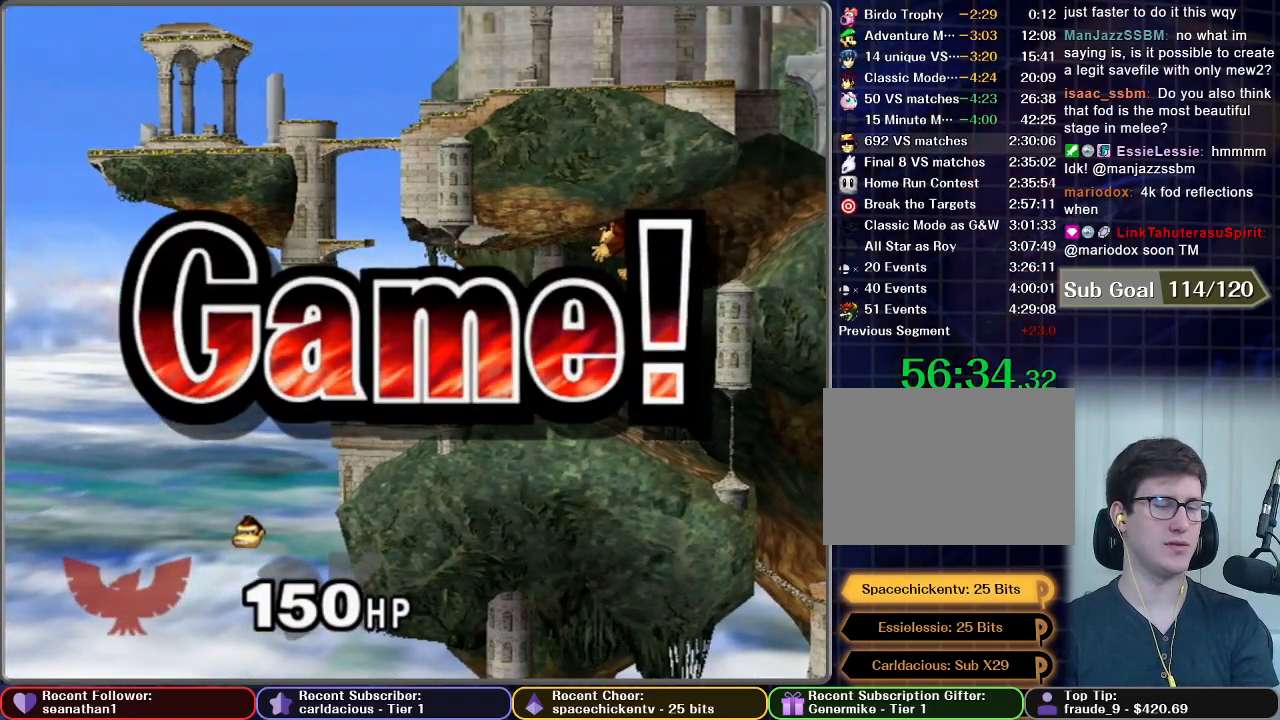
{"buttons": ["START"], "left_stick": "center", "button_events": [[33, "A", "up"], [267, "START", "down"], [400, "START", "up"], [484, "START", "down"]]}
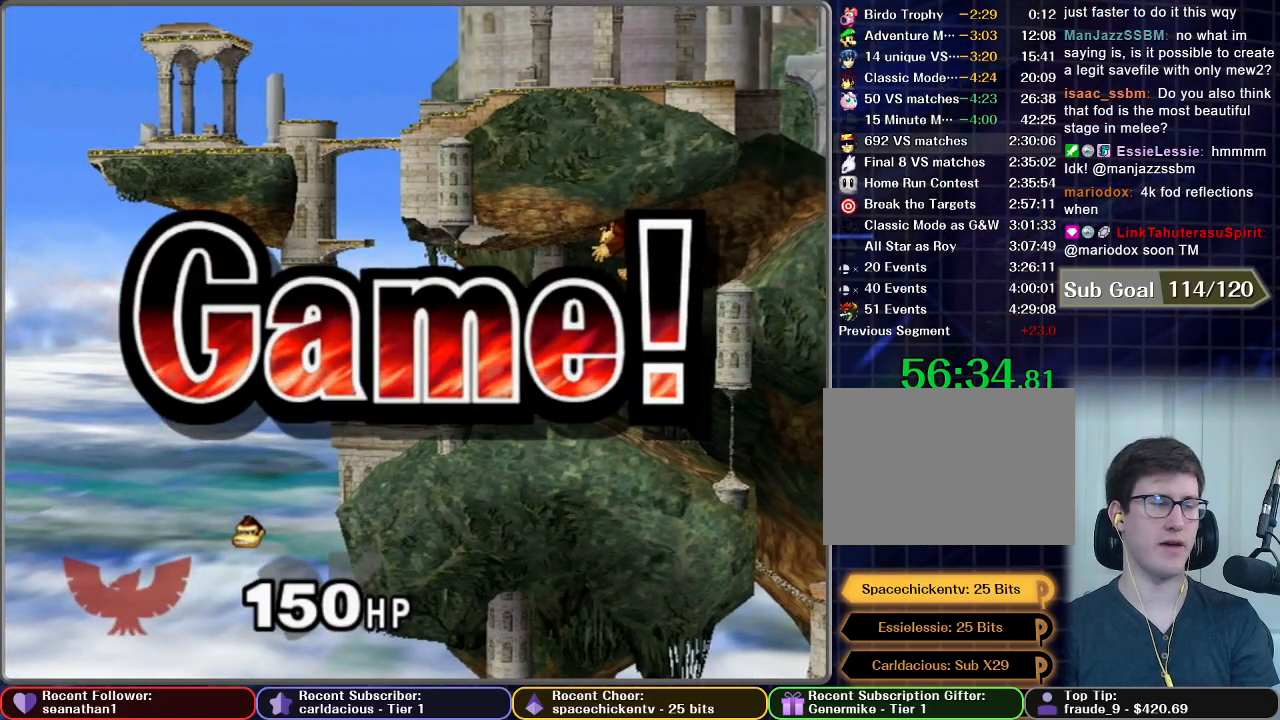
{"buttons": ["START"], "left_stick": "center", "button_events": [[100, "START", "up"], [184, "START", "down"], [334, "START", "up"], [417, "START", "down"]]}
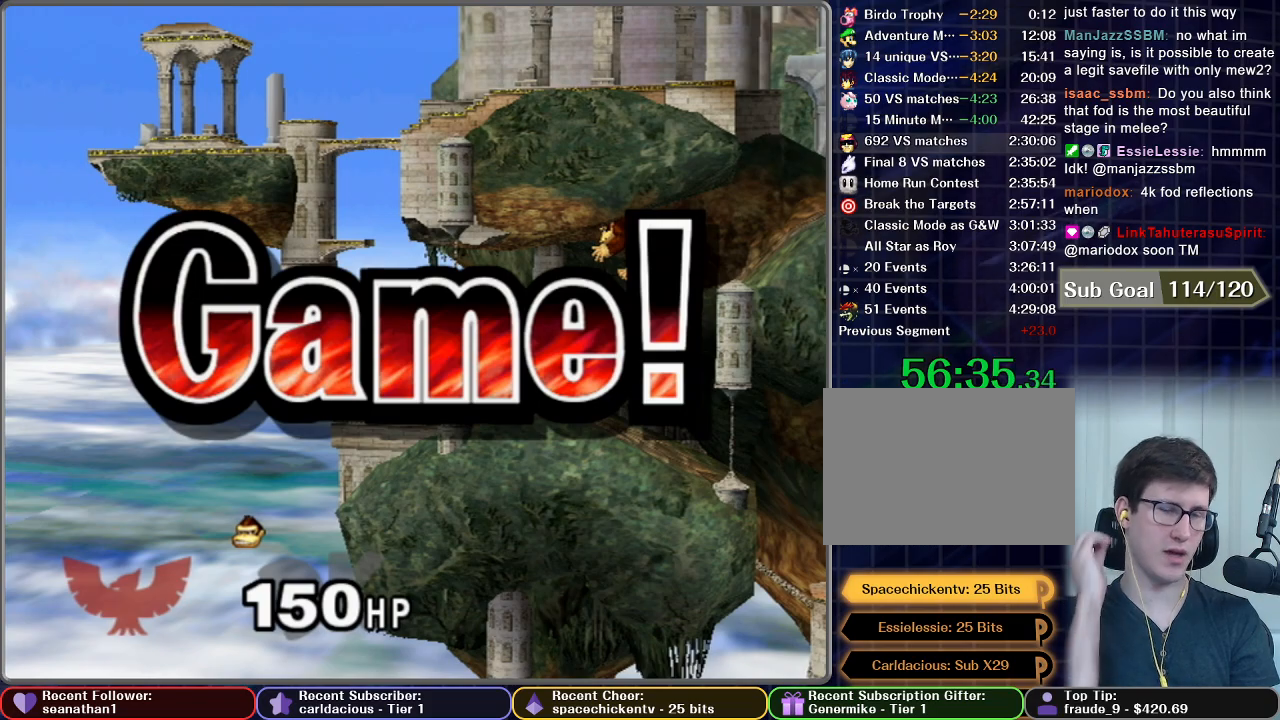
{"buttons": ["START"], "left_stick": "center", "button_events": [[16, "START", "up"], [67, "START", "down"], [200, "START", "up"], [300, "START", "down"], [417, "START", "up"], [484, "START", "down"]]}
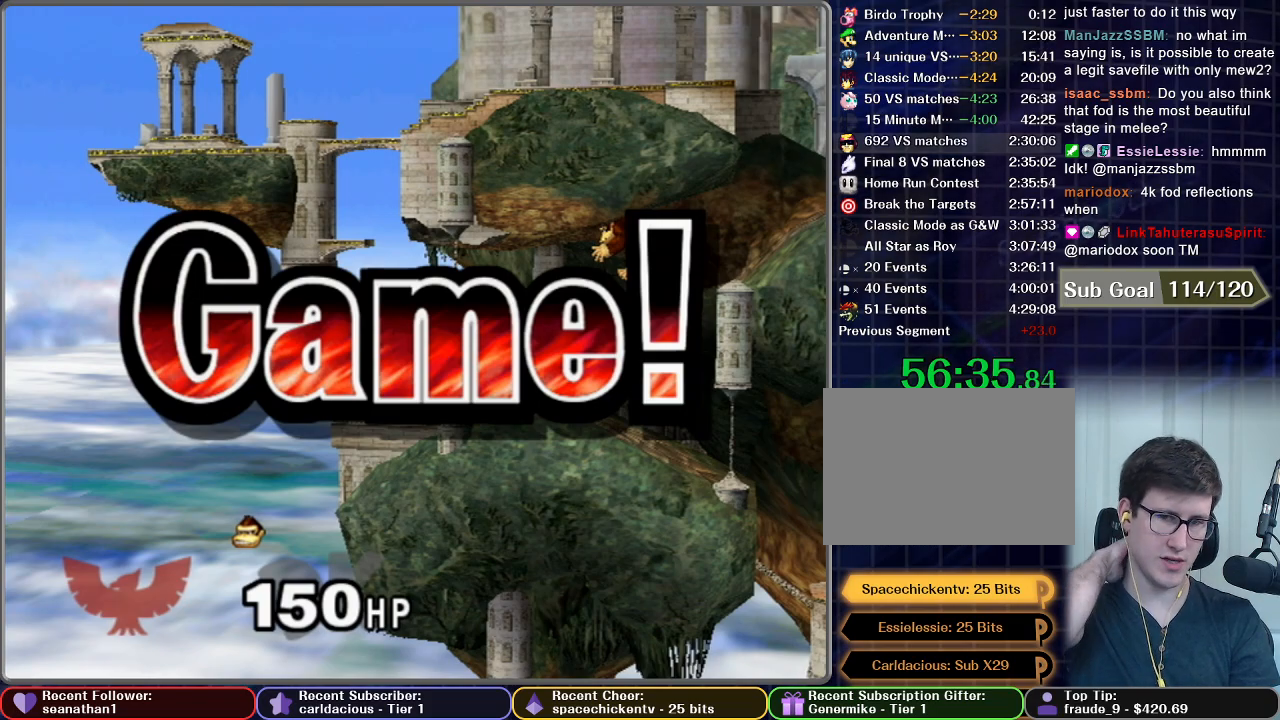
{"buttons": ["START"], "left_stick": "center", "button_events": [[150, "START", "up"], [200, "START", "down"], [334, "START", "up"], [451, "START", "down"]]}
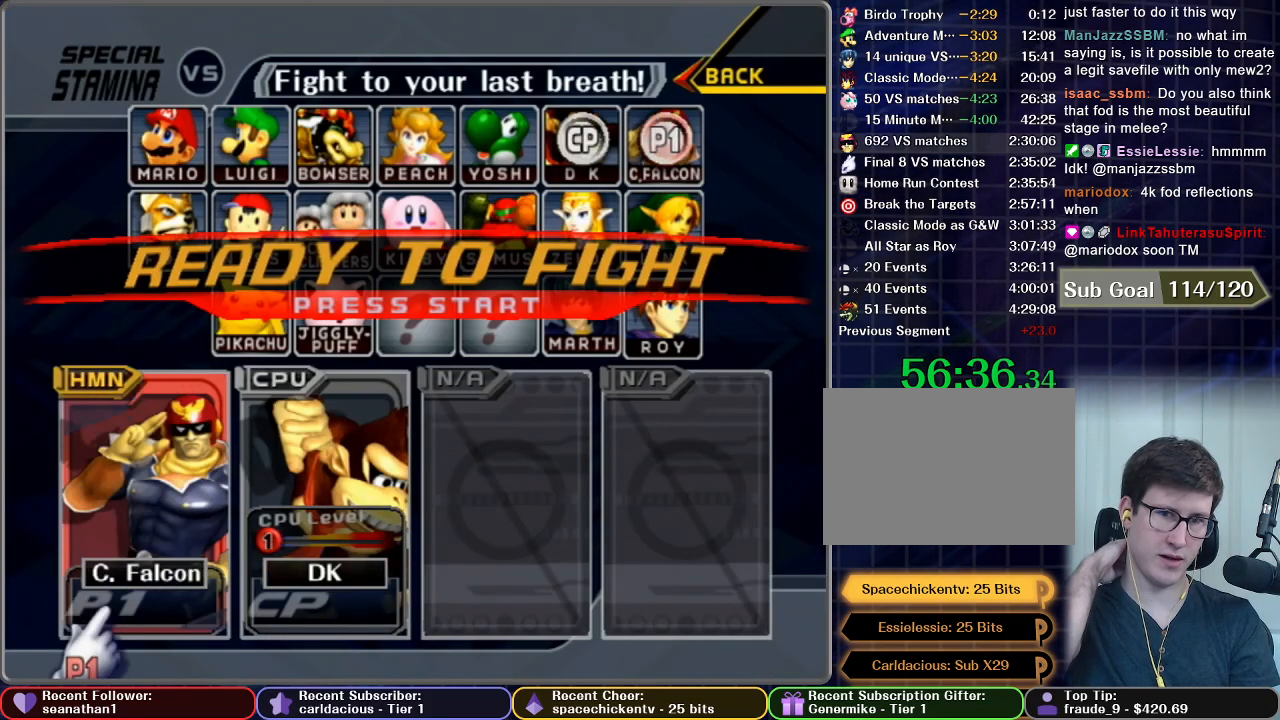
{"buttons": [], "left_stick": "center", "button_events": [[283, "START", "up"]]}
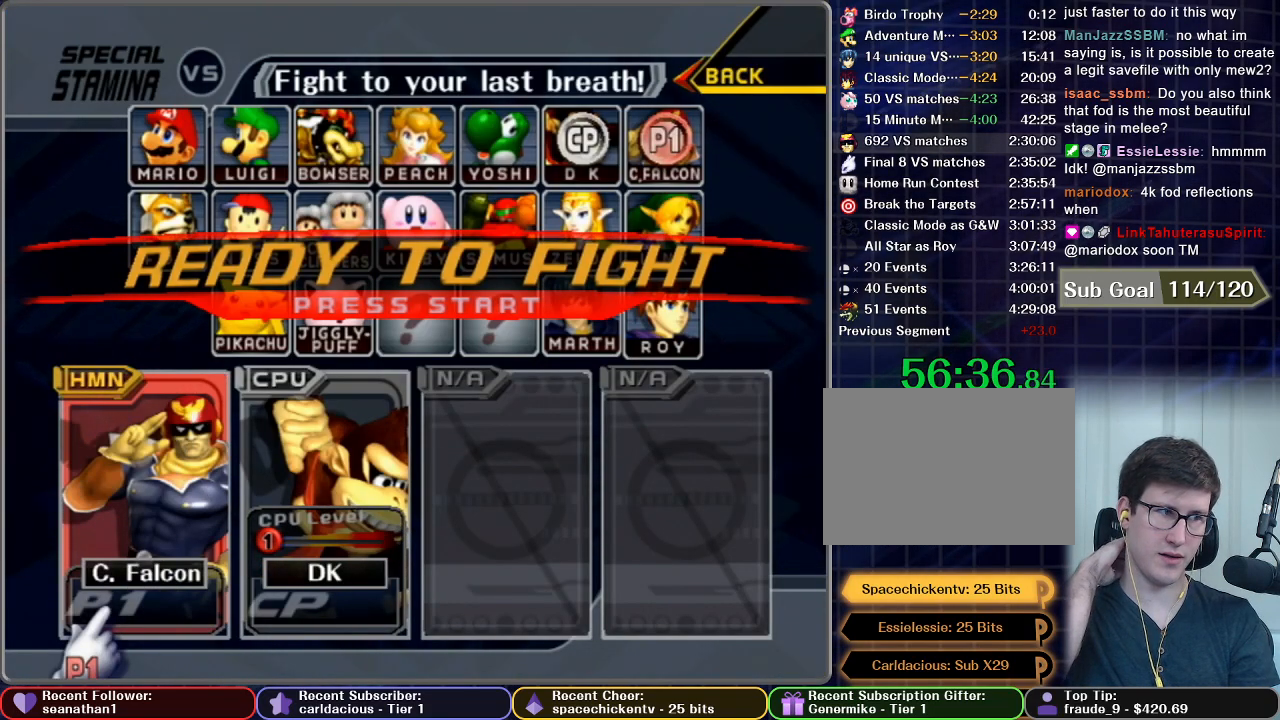
{"buttons": [], "left_stick": "center", "button_events": [[17, "START", "down"], [367, "START", "up"]]}
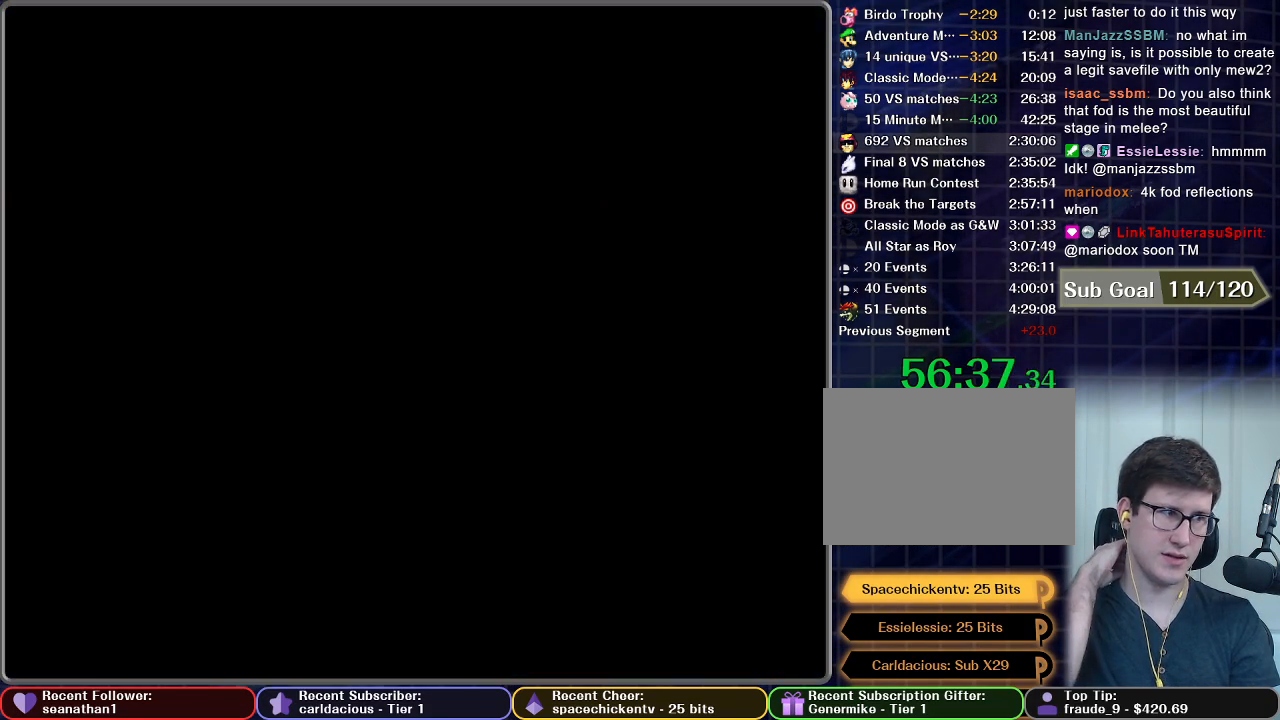
{"buttons": [], "left_stick": "center", "button_events": []}
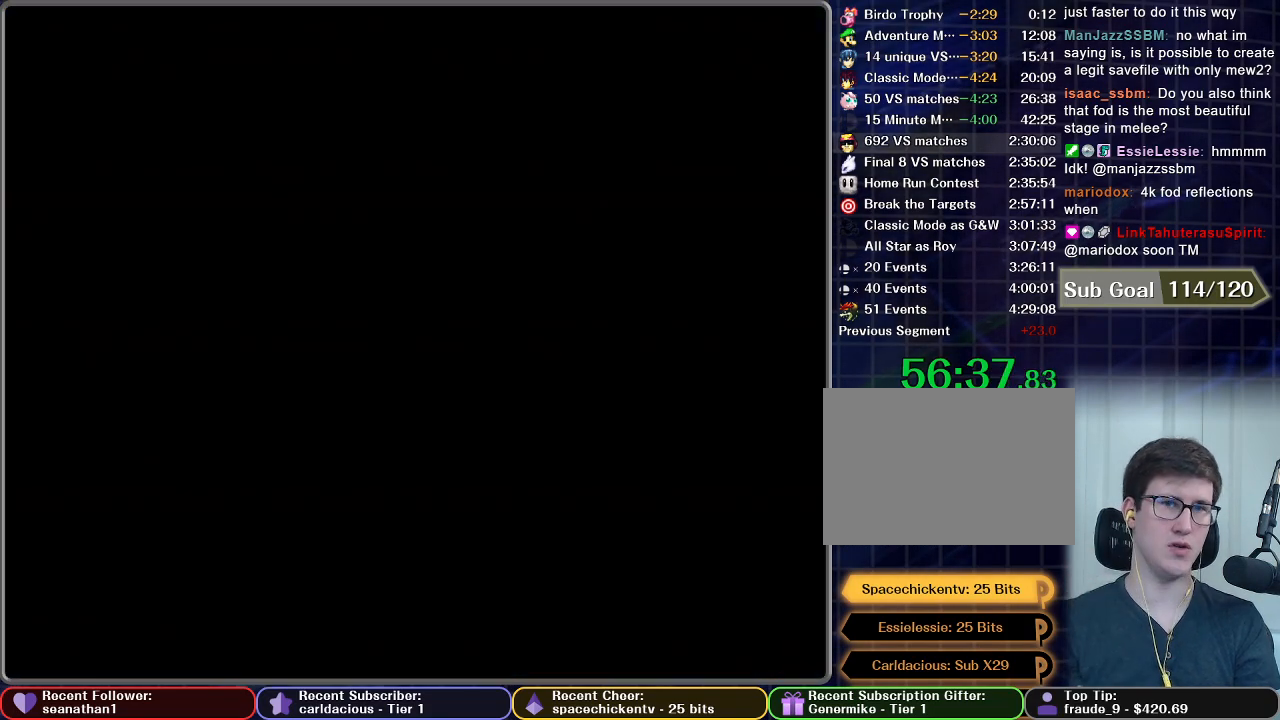
{"buttons": [], "left_stick": "center", "button_events": []}
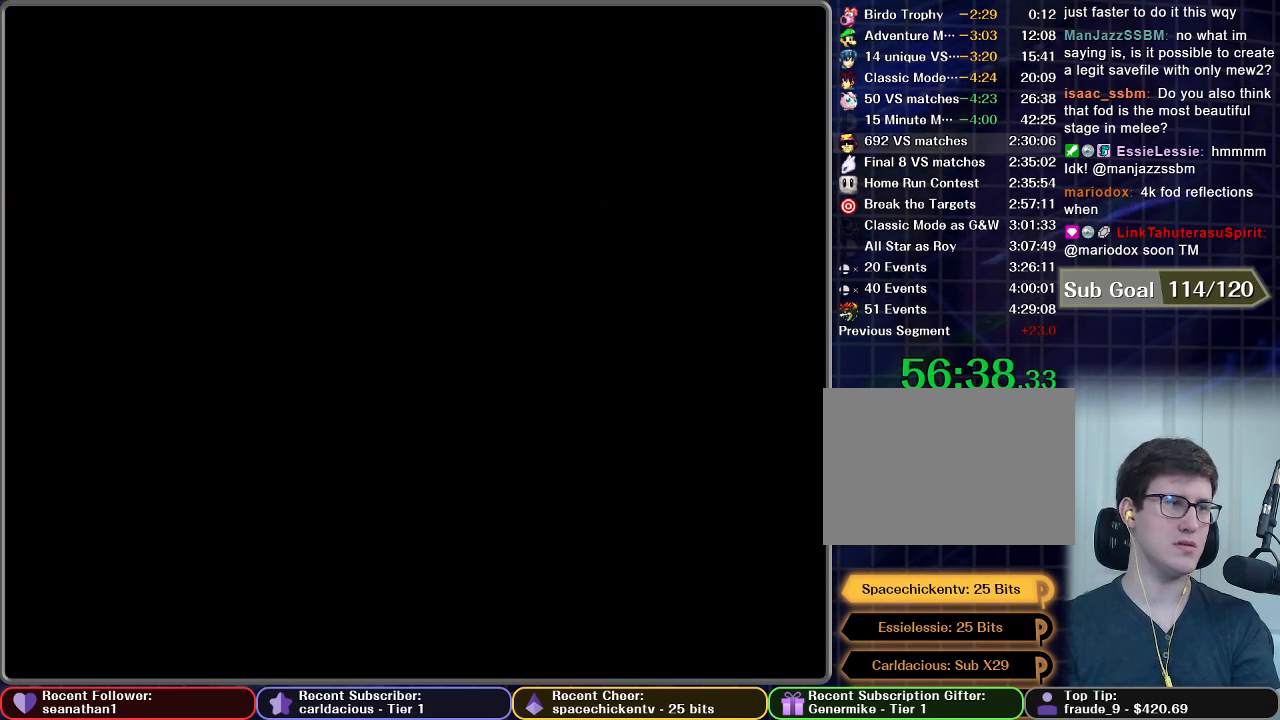
{"buttons": [], "left_stick": "center", "button_events": []}
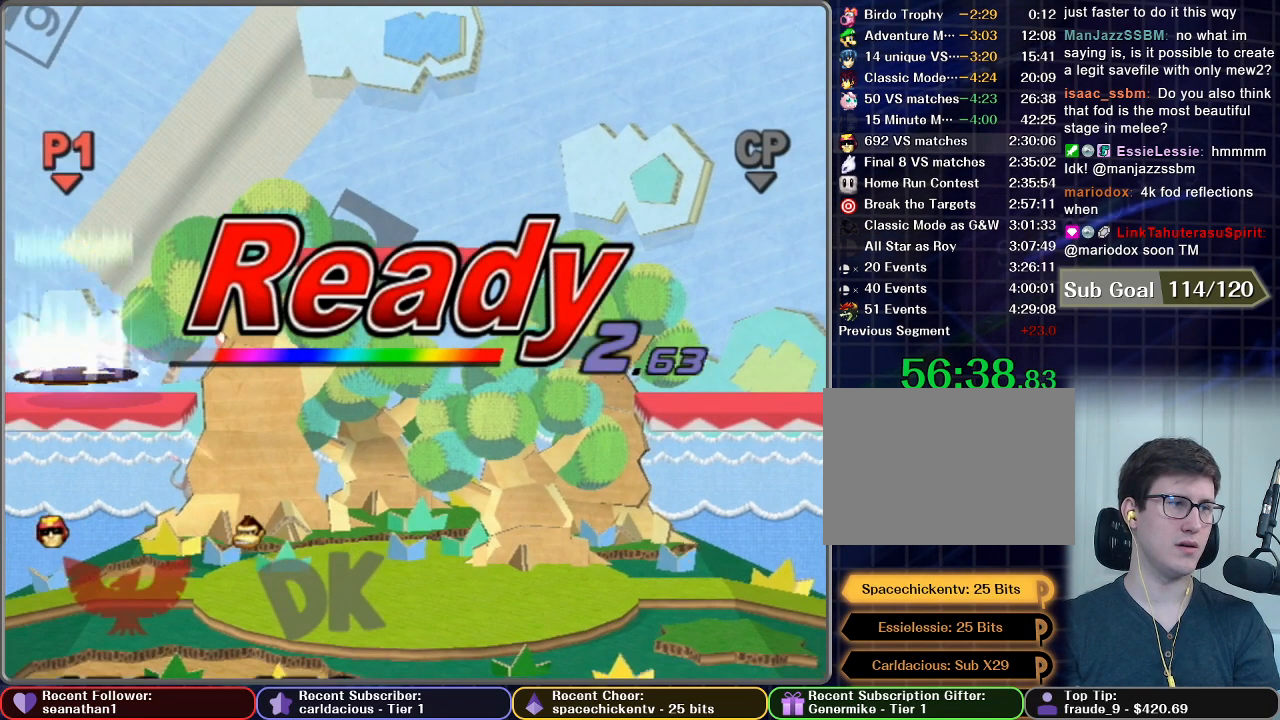
{"buttons": [], "left_stick": "center", "button_events": []}
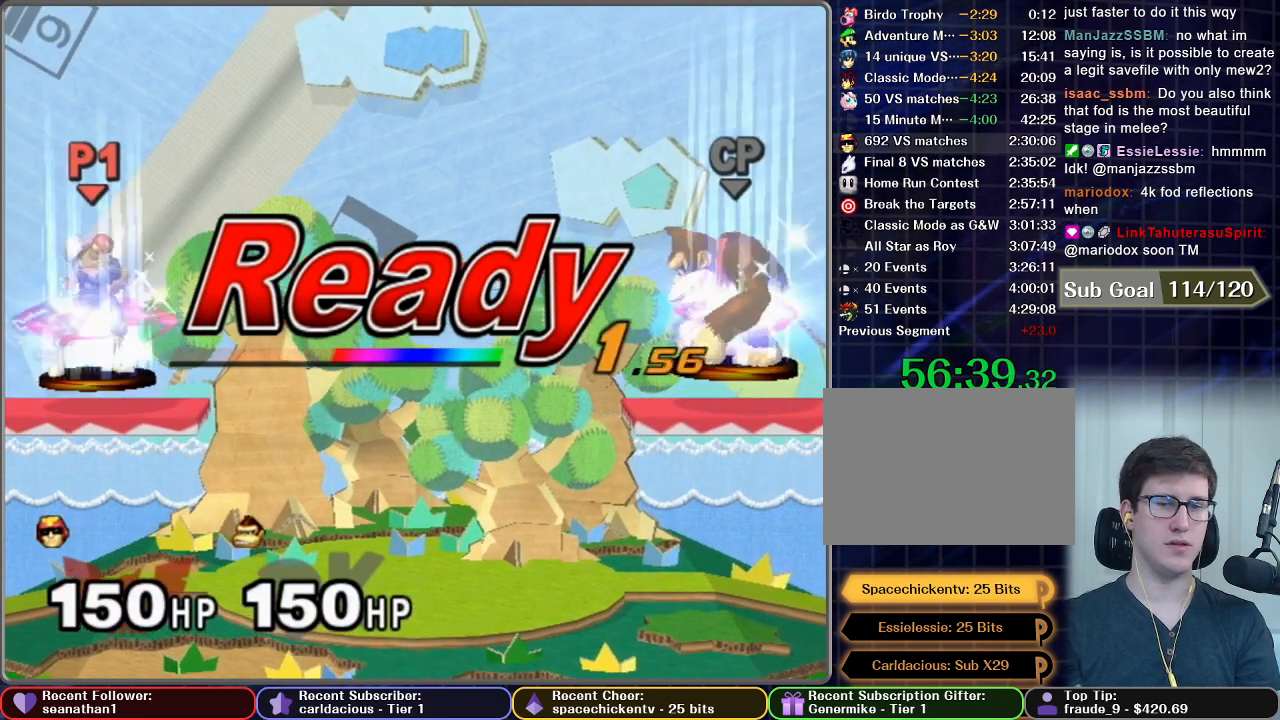
{"buttons": [], "left_stick": "center", "button_events": []}
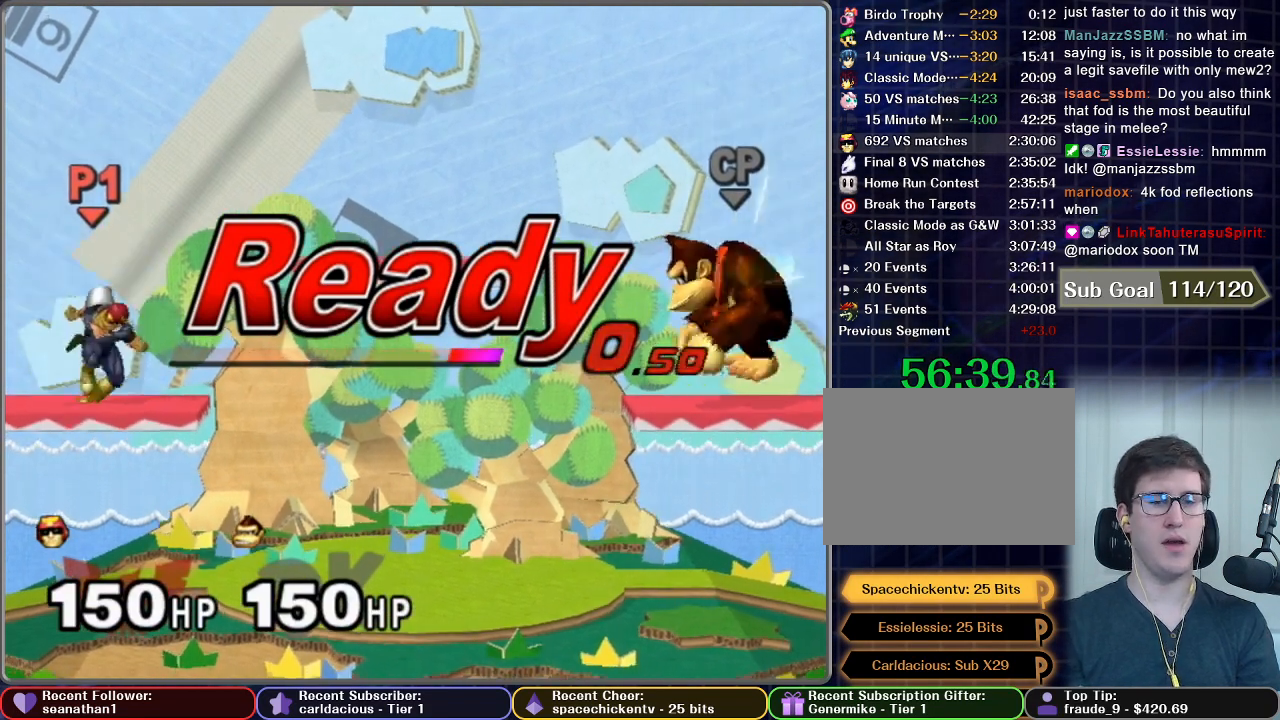
{"buttons": [], "left_stick": "left", "button_events": []}
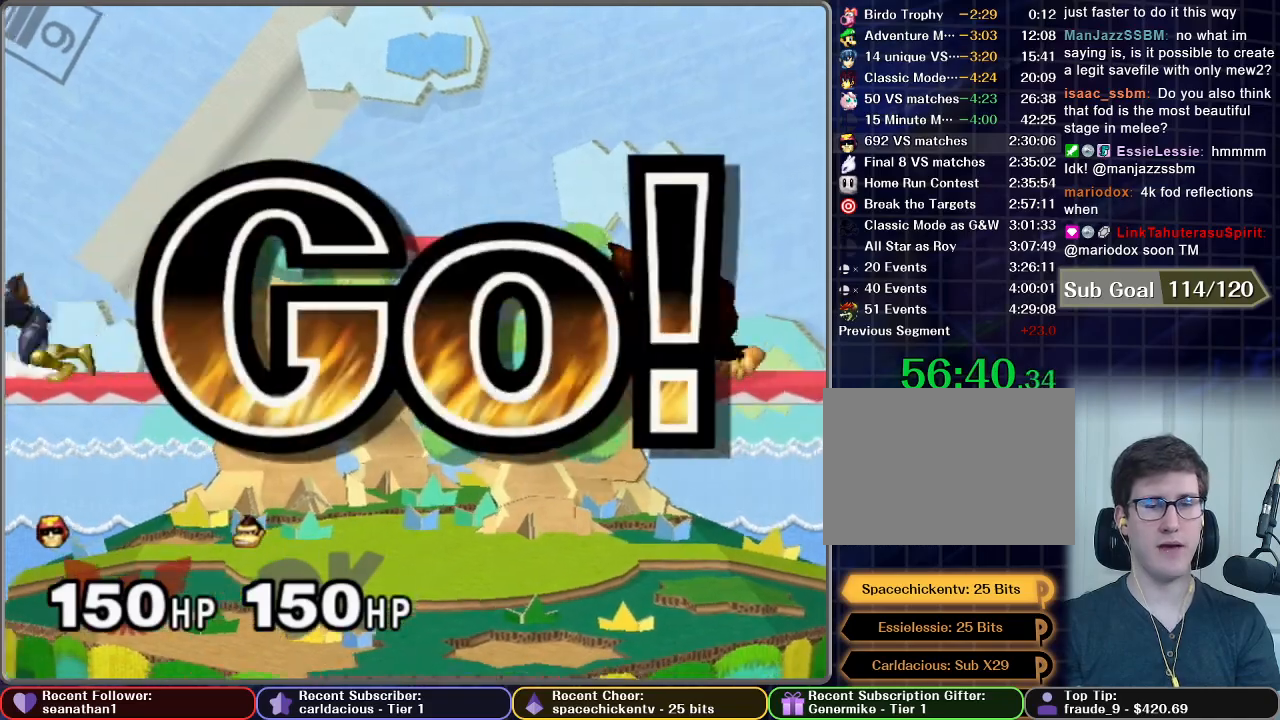
{"buttons": ["A"], "left_stick": "down", "button_events": [[317, "A", "down"], [384, "A", "up"], [484, "A", "down"]]}
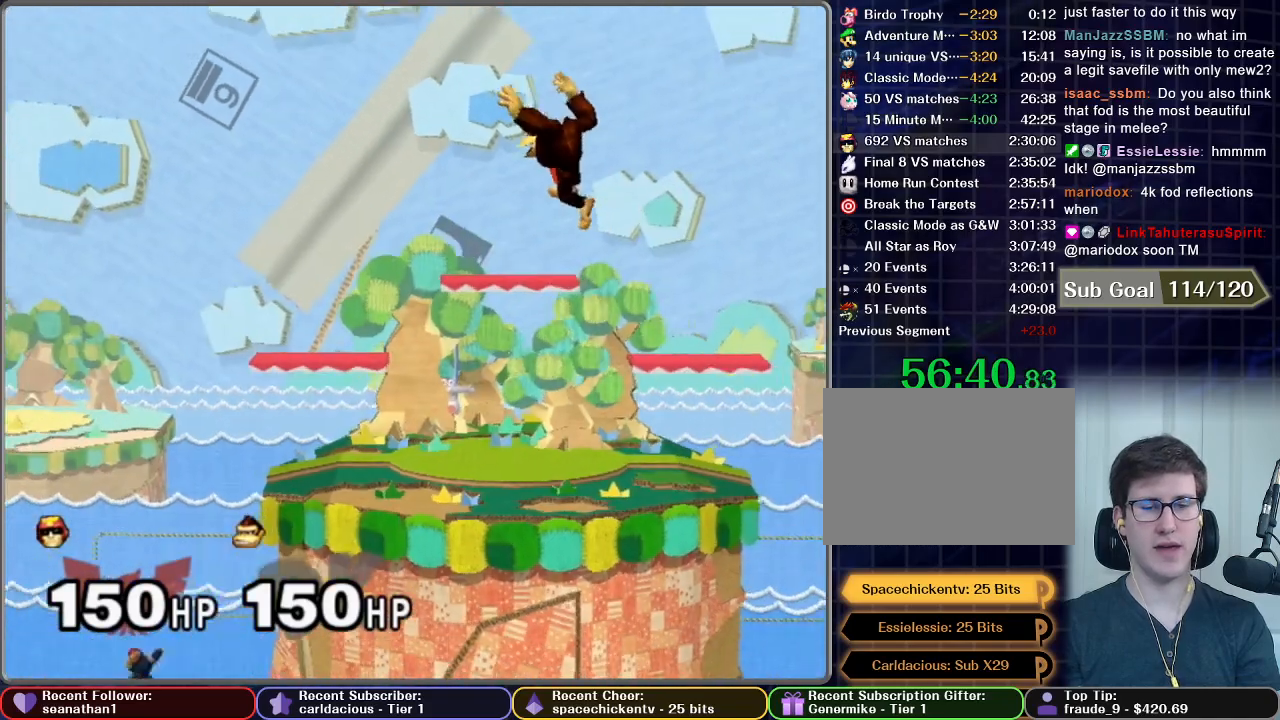
{"buttons": [], "left_stick": "center", "button_events": [[67, "A", "up"], [184, "A", "down"], [234, "A", "up"], [334, "A", "down"], [401, "A", "up"]]}